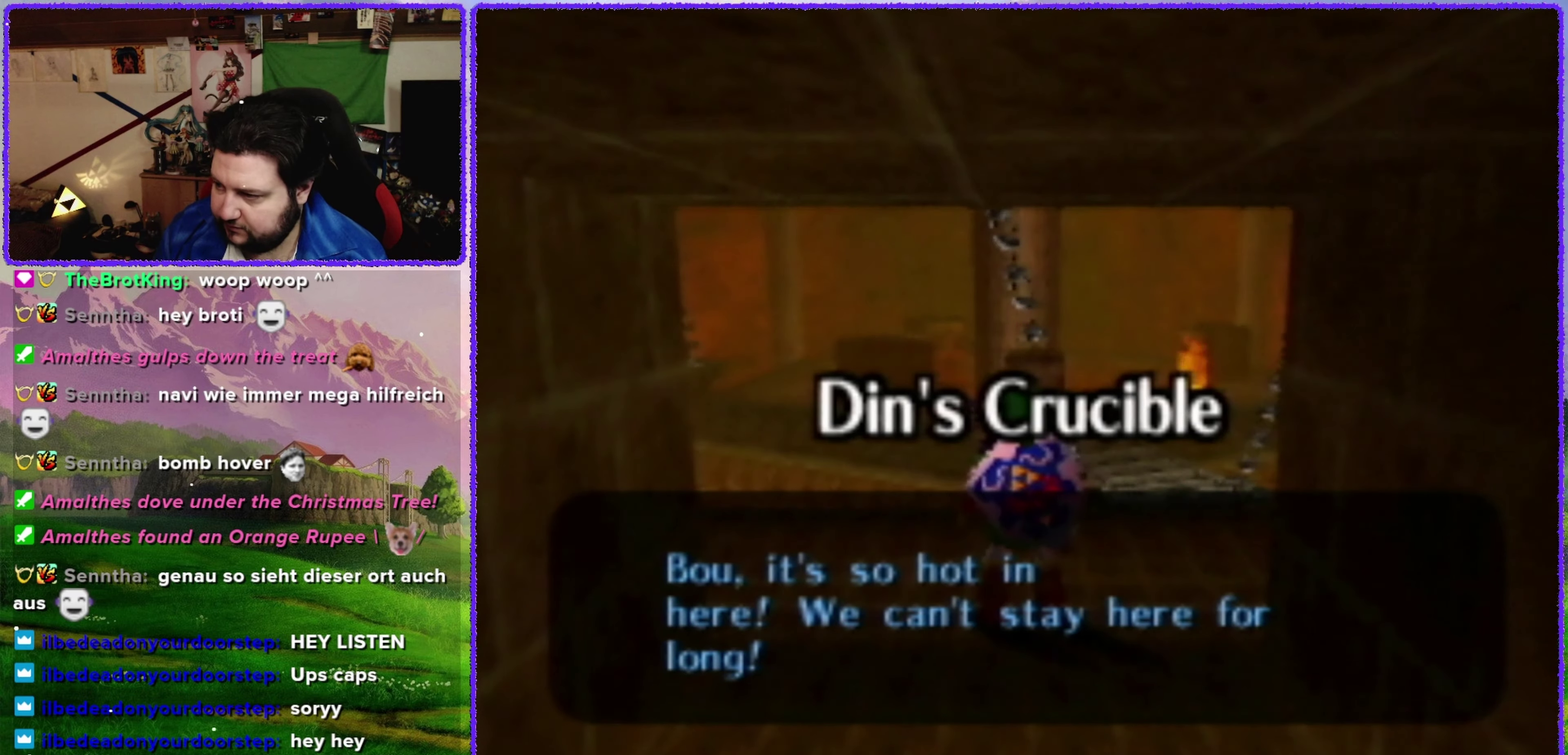
Gameplay with a controller (Nintendo layout); each line is a JSON object with the inputs held at the frame after it. "events" lists button and stick changes between this image and that frame as [ms after this image, input, new state], when the widget could be followed in between. Not read: L3 R3.
{"buttons": [], "left_stick": "up-right", "events": [[450, "left_stick", "up-right"]]}
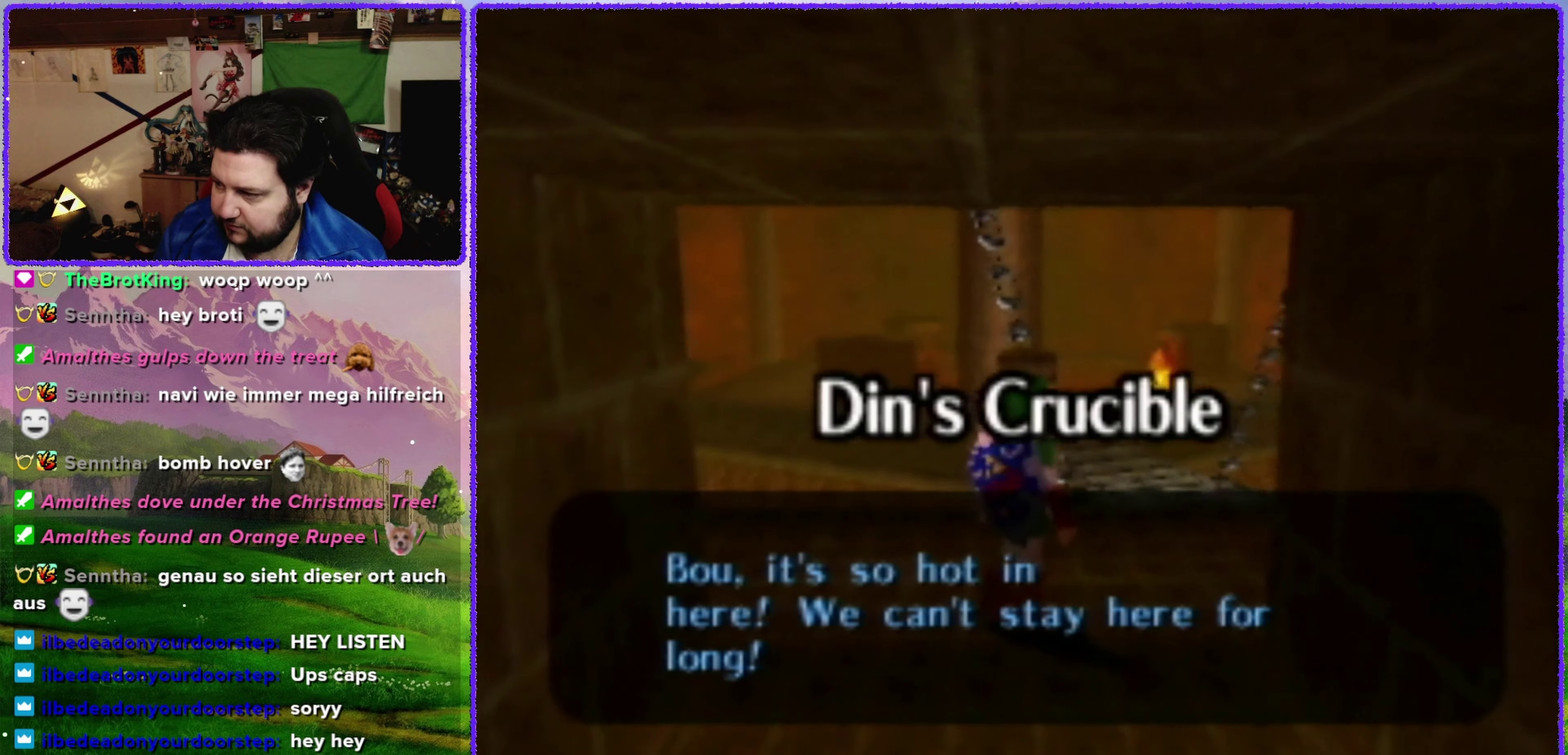
{"buttons": [], "left_stick": "center", "events": [[133, "left_stick", "up"], [200, "START", "down"], [233, "left_stick", "center"], [350, "START", "up"]]}
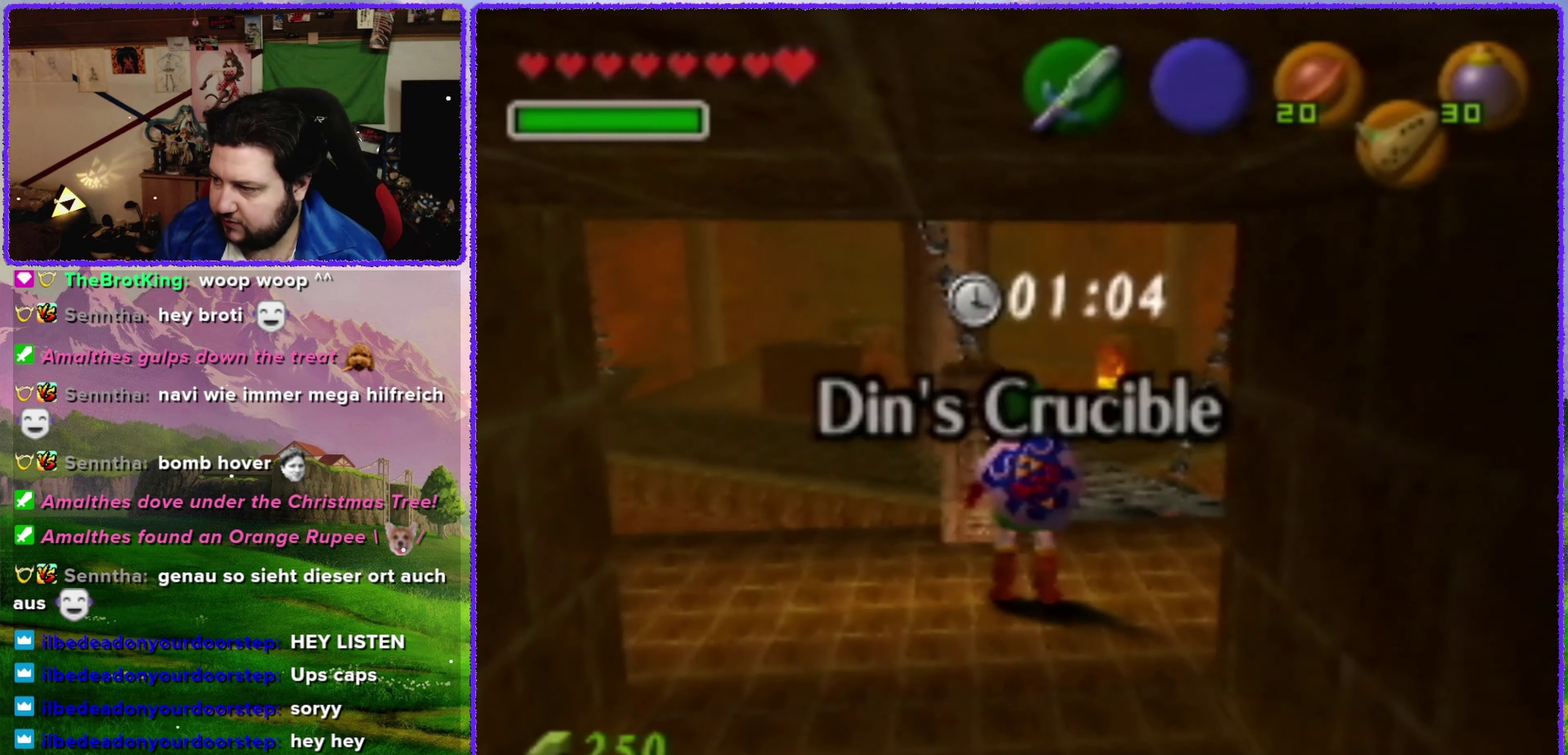
{"buttons": [], "left_stick": "center", "events": [[250, "START", "down"], [383, "START", "up"]]}
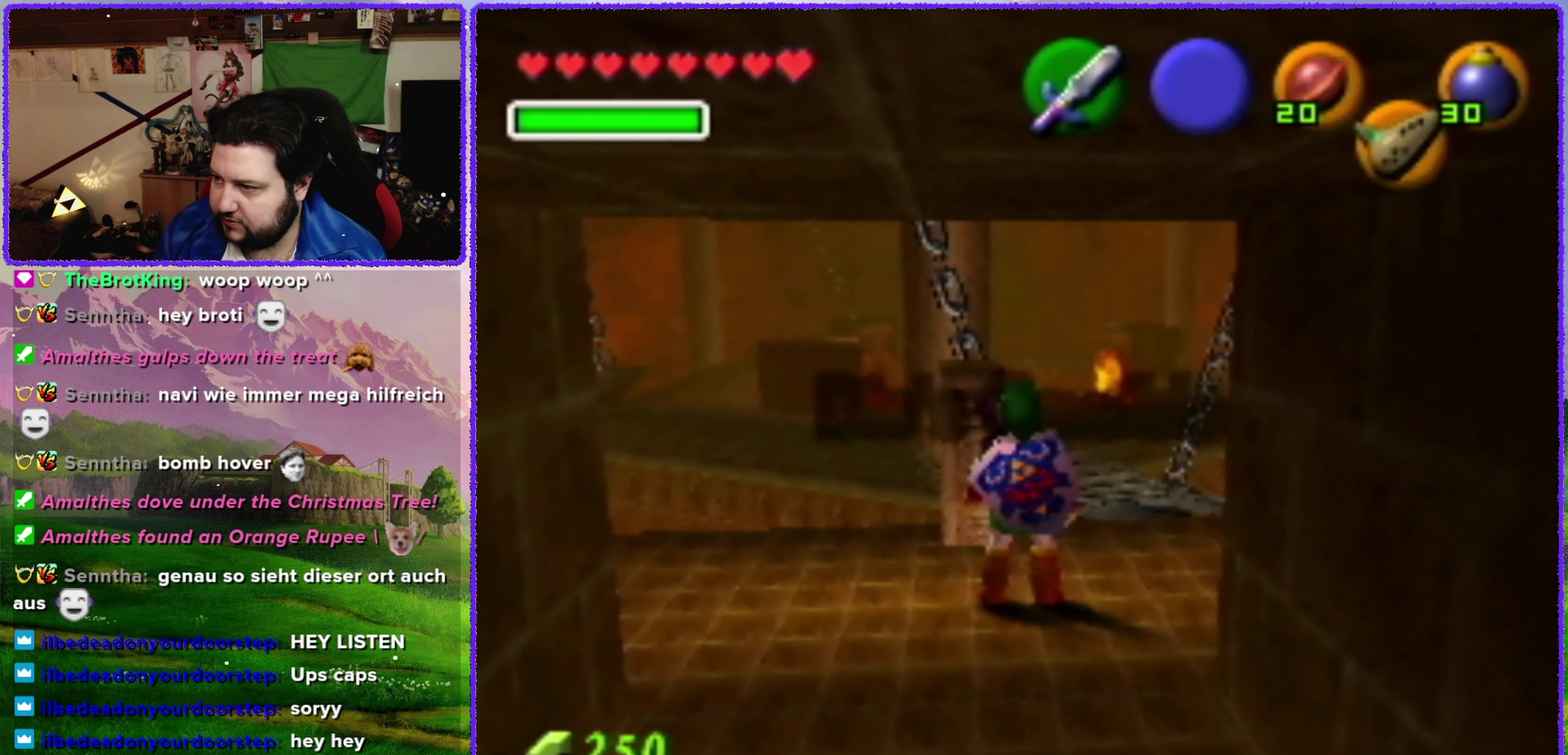
{"buttons": [], "left_stick": "center", "events": []}
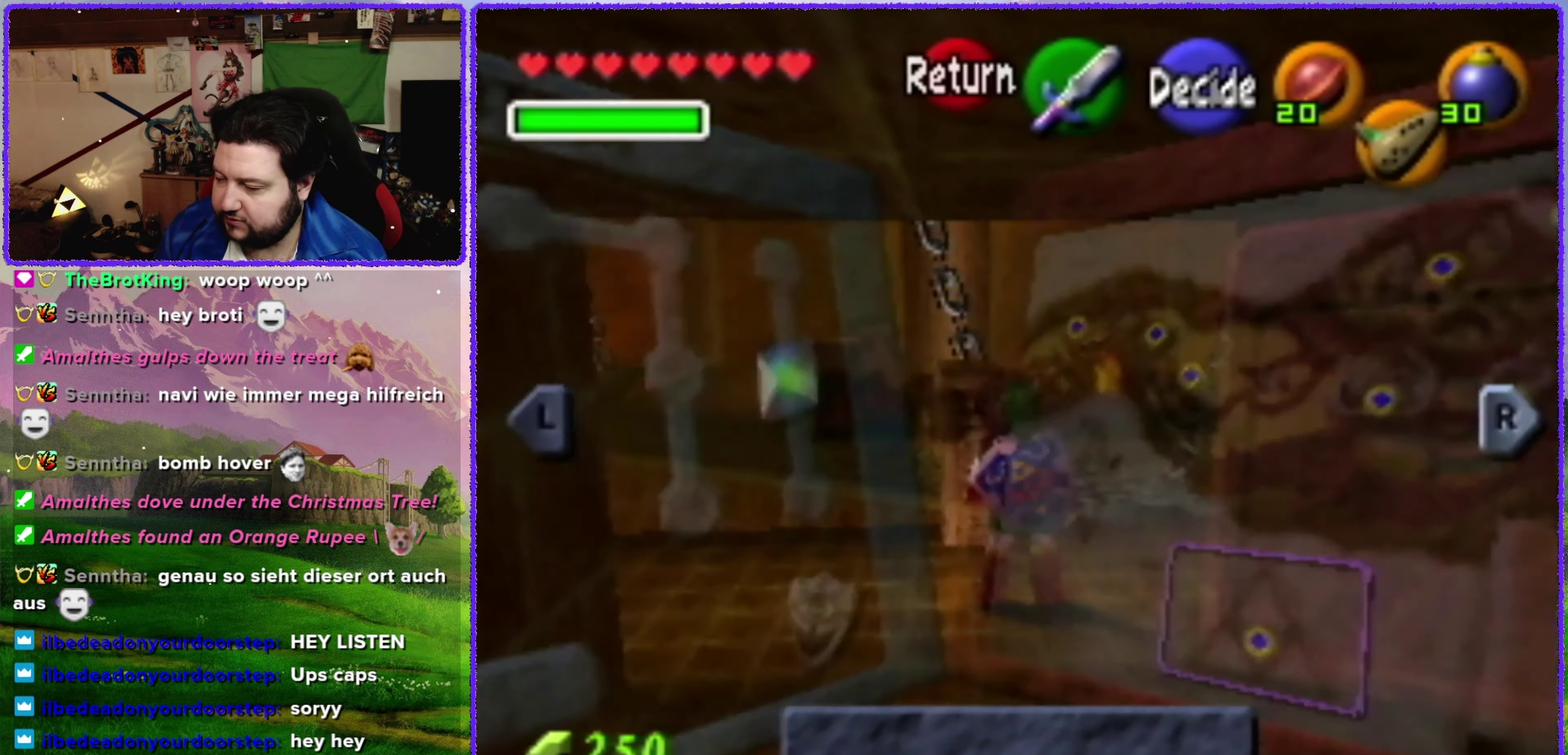
{"buttons": [], "left_stick": "center", "events": []}
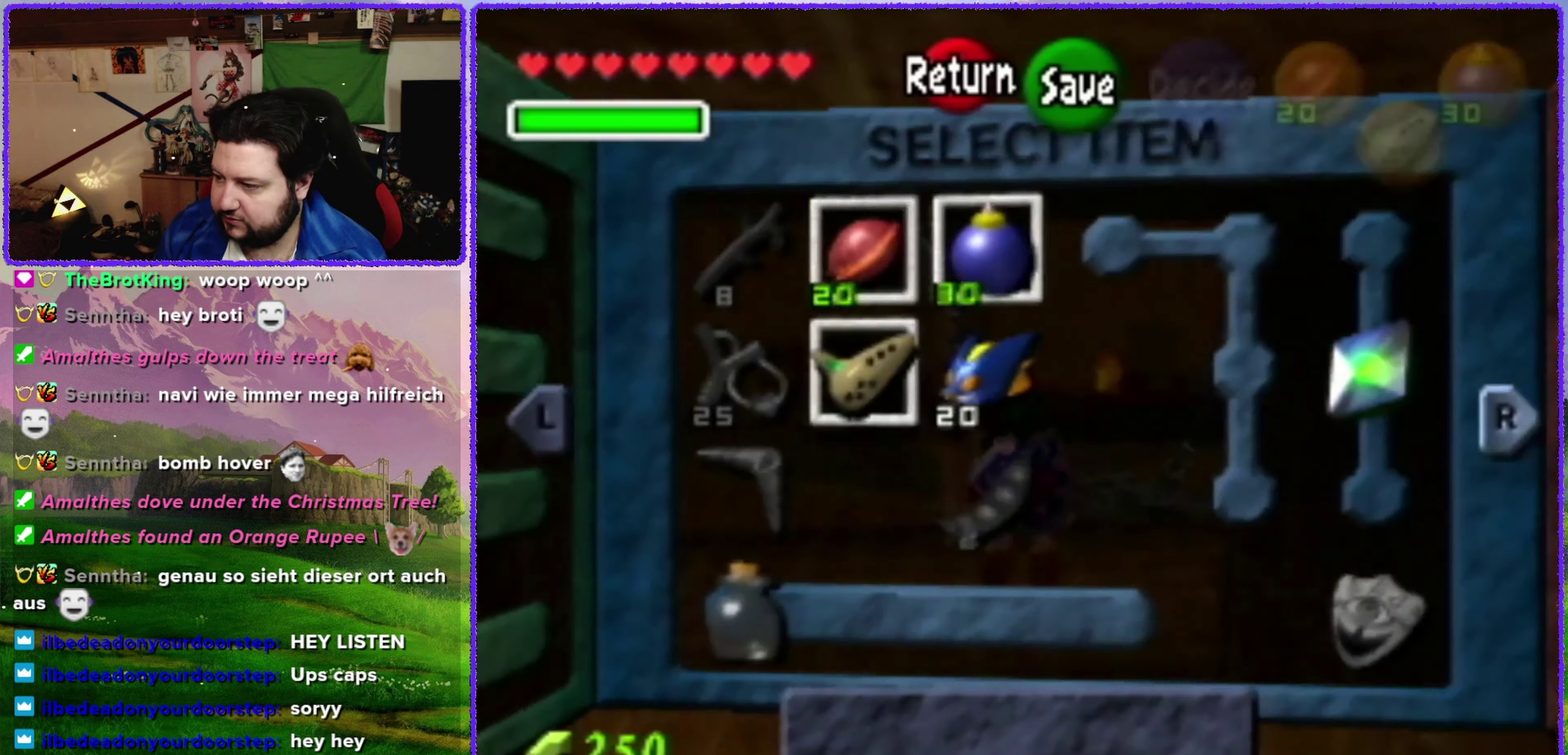
{"buttons": [], "left_stick": "center", "events": [[17, "Z", "down"], [233, "Z", "up"]]}
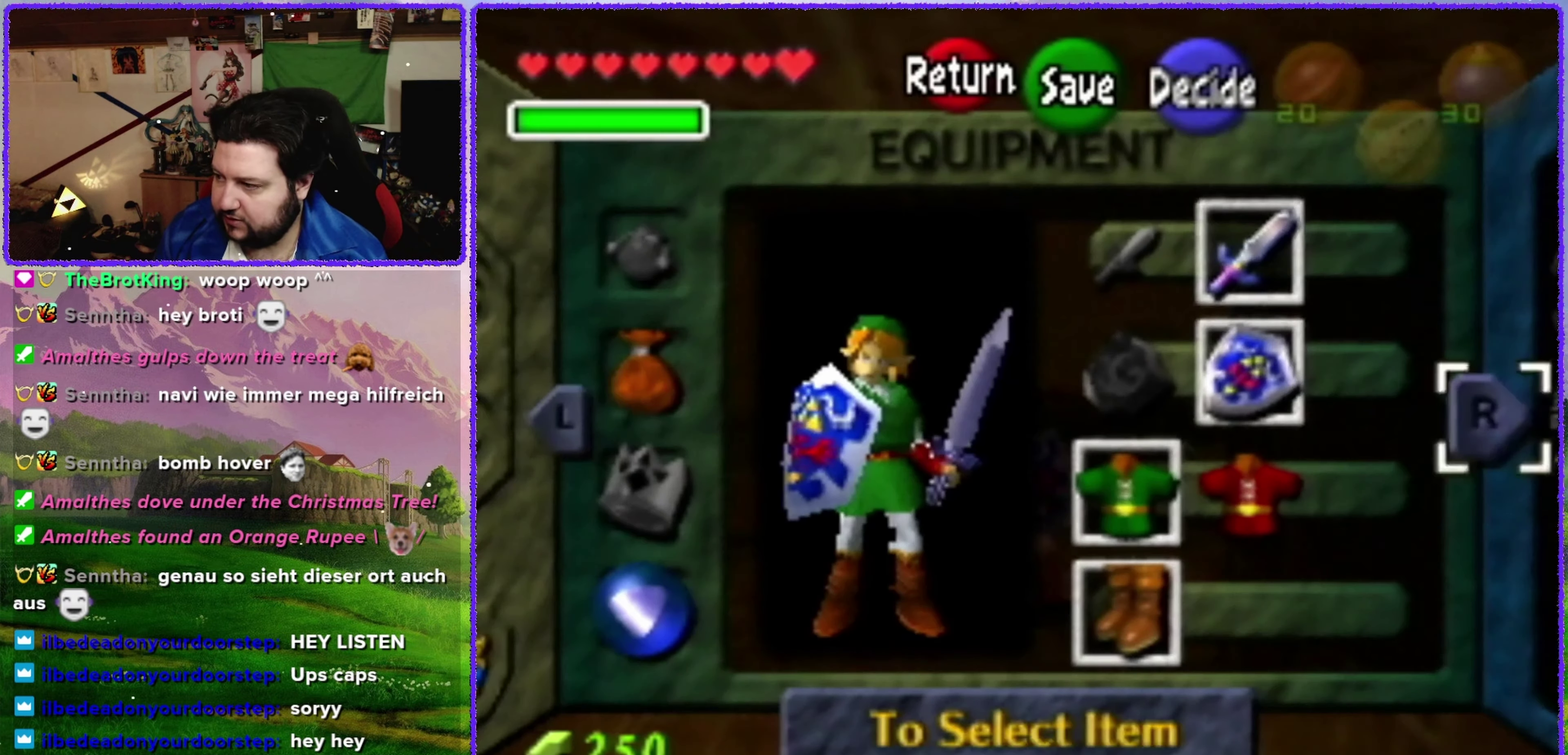
{"buttons": [], "left_stick": "down", "events": [[100, "left_stick", "left"], [217, "left_stick", "center"], [283, "left_stick", "down"]]}
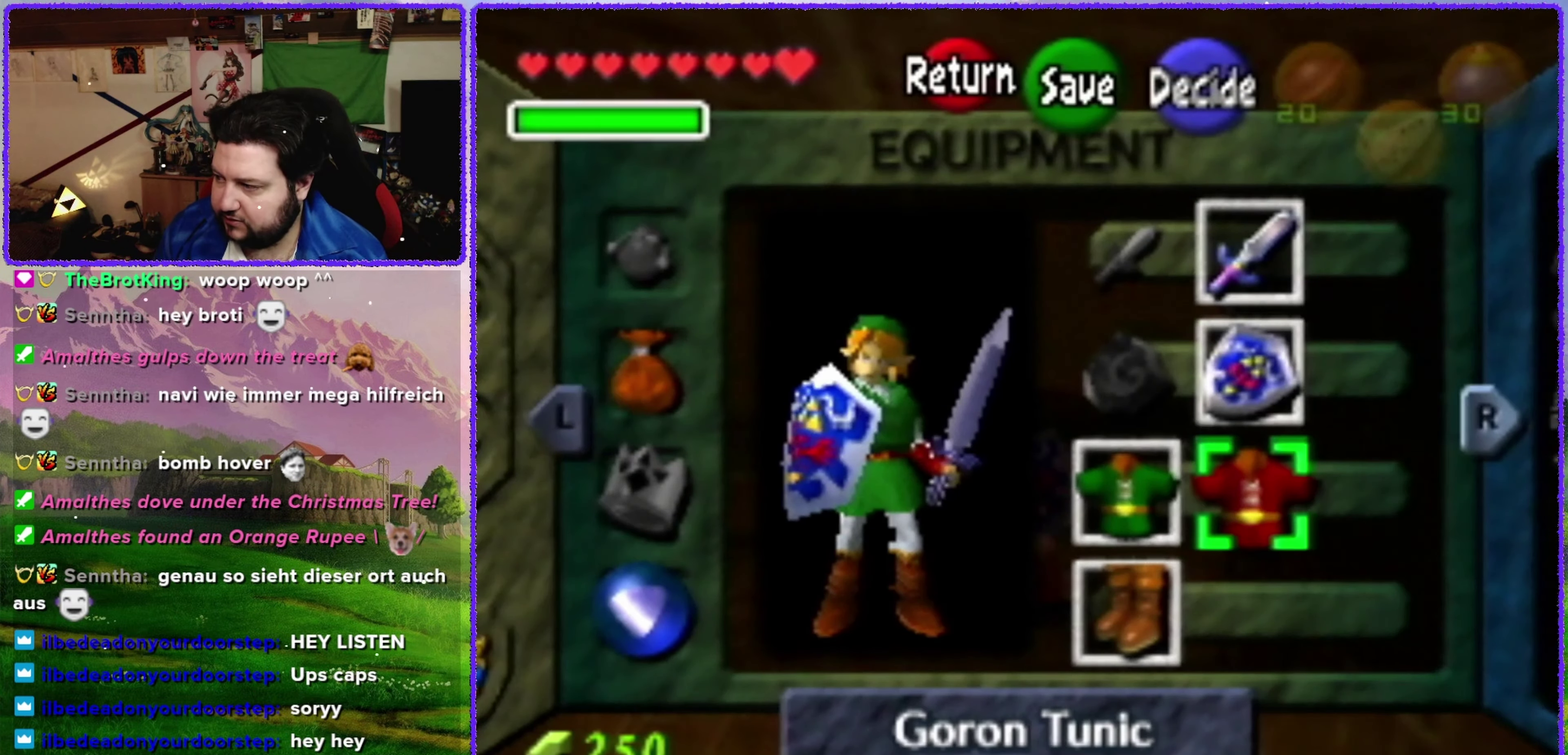
{"buttons": ["START"], "left_stick": "center", "events": [[133, "A", "down"], [133, "left_stick", "center"], [233, "A", "up"], [500, "START", "down"]]}
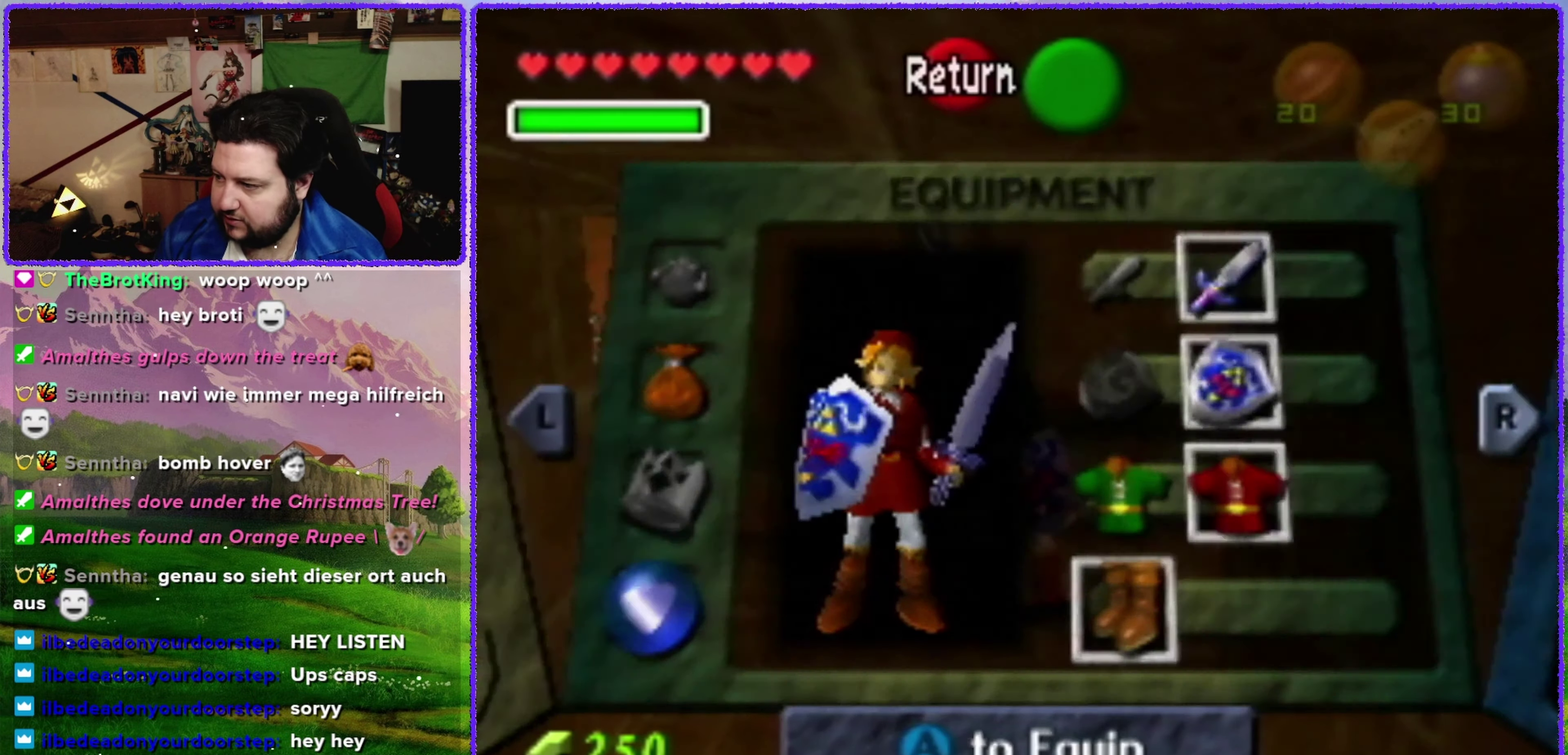
{"buttons": [], "left_stick": "up", "events": [[200, "START", "up"], [250, "left_stick", "up"]]}
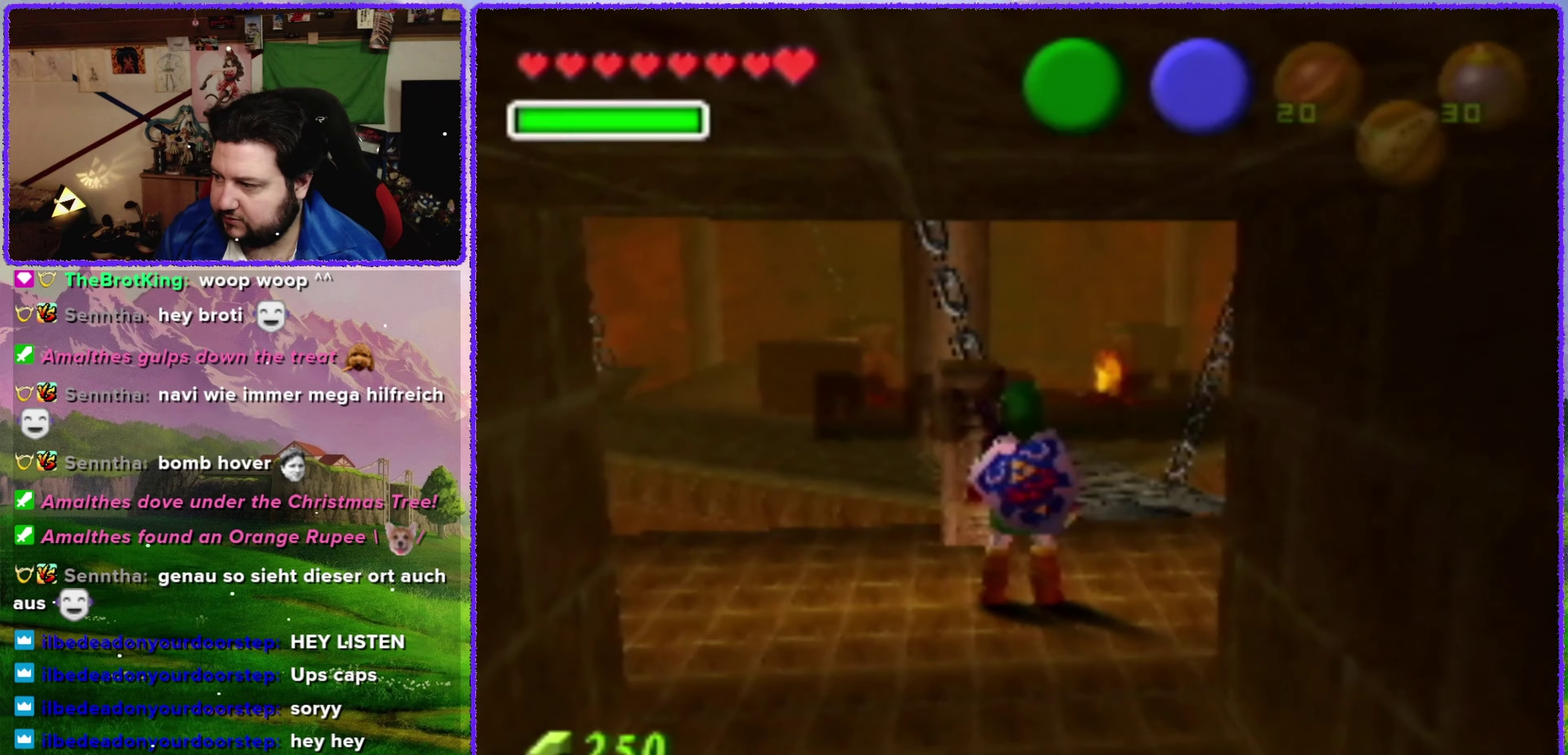
{"buttons": [], "left_stick": "up-right", "events": [[234, "left_stick", "up-right"]]}
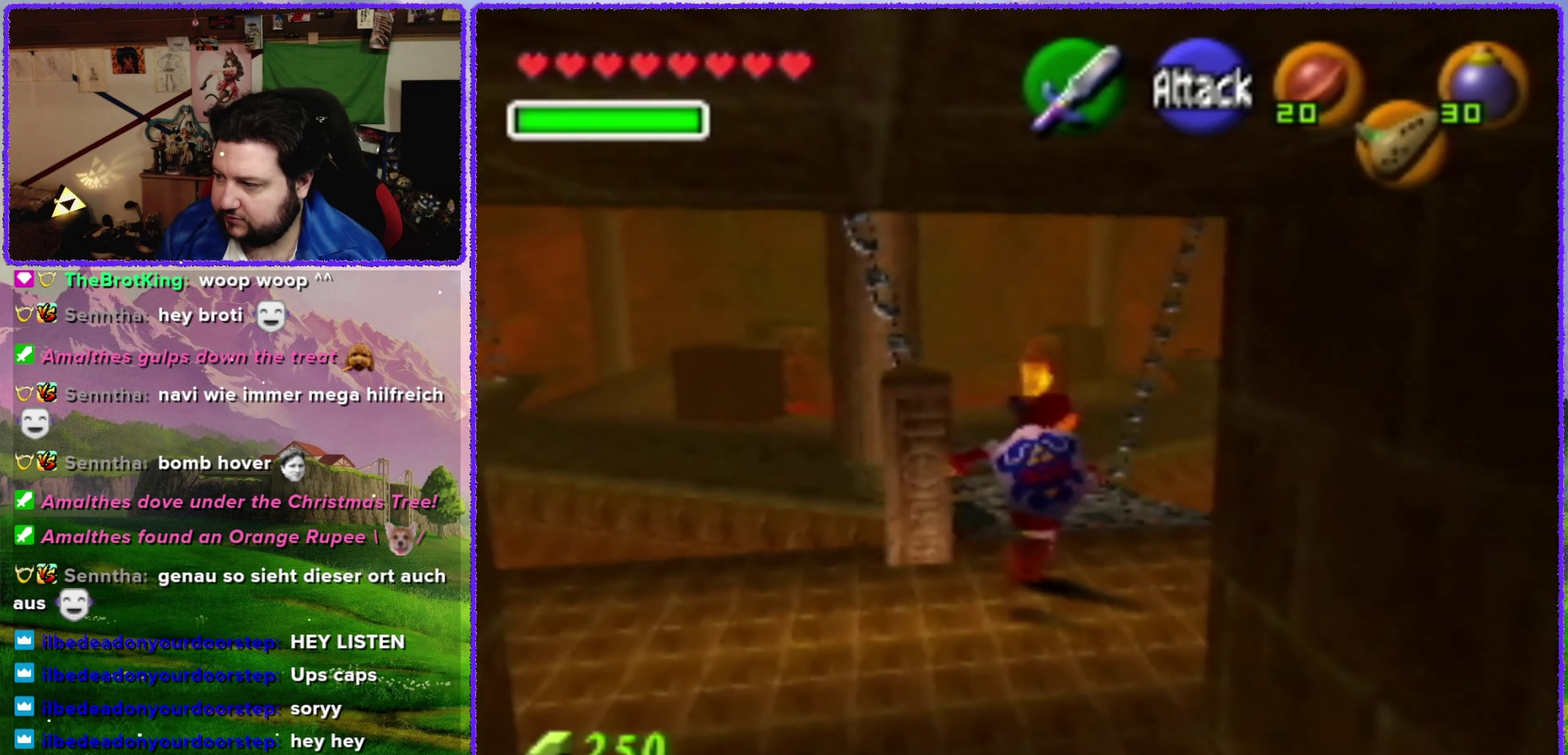
{"buttons": [], "left_stick": "up", "events": [[117, "left_stick", "up"]]}
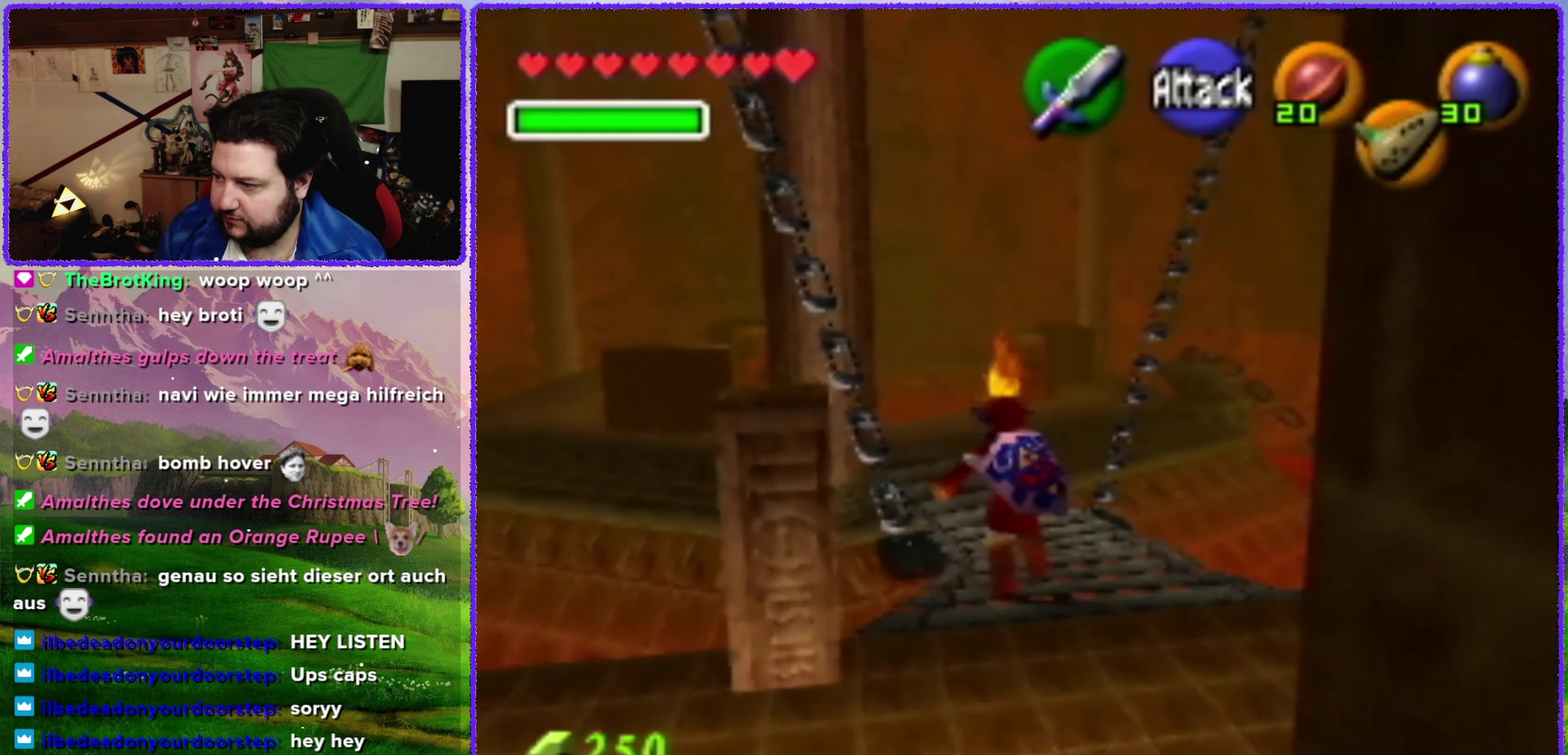
{"buttons": ["A"], "left_stick": "up", "events": [[100, "A", "down"]]}
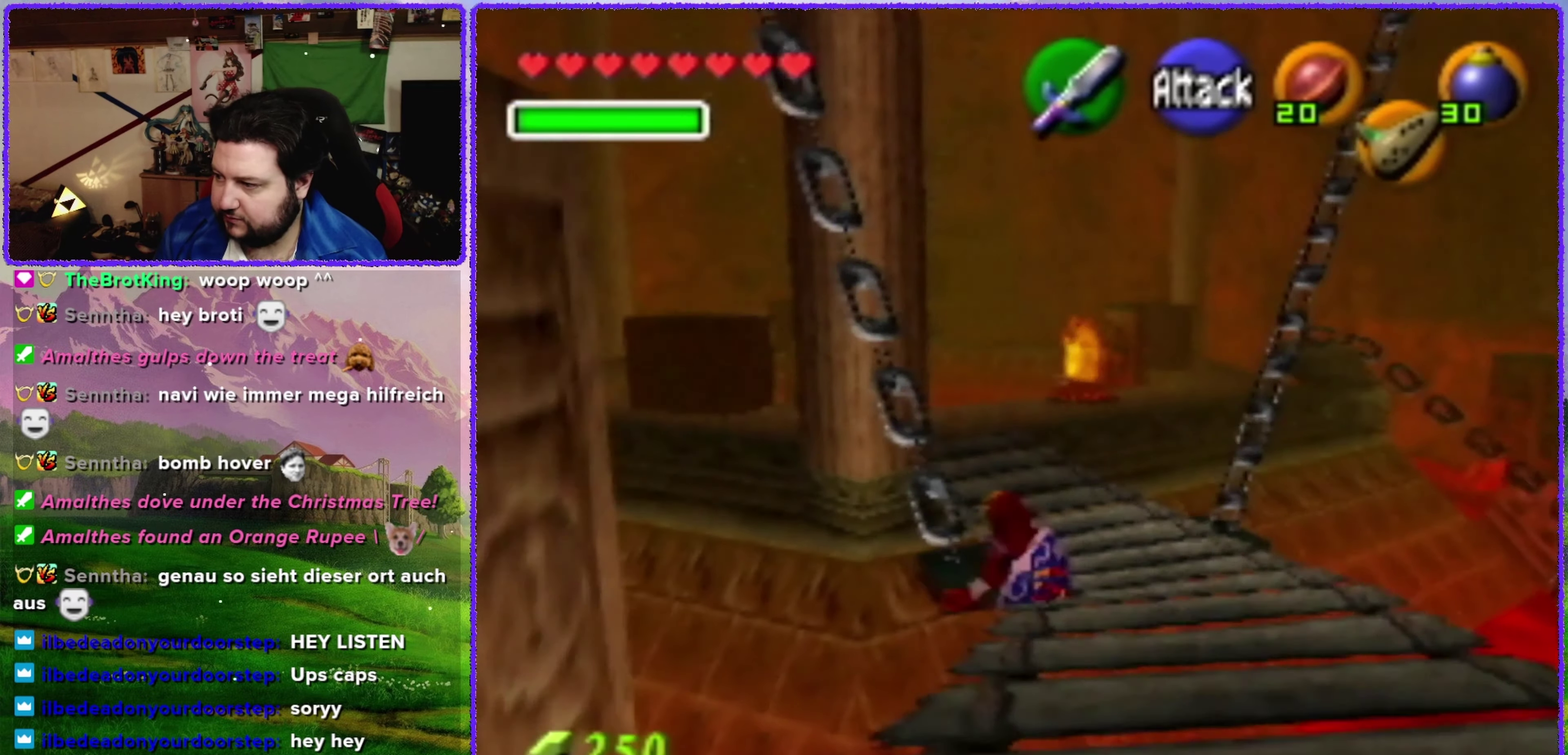
{"buttons": [], "left_stick": "up", "events": [[100, "A", "up"]]}
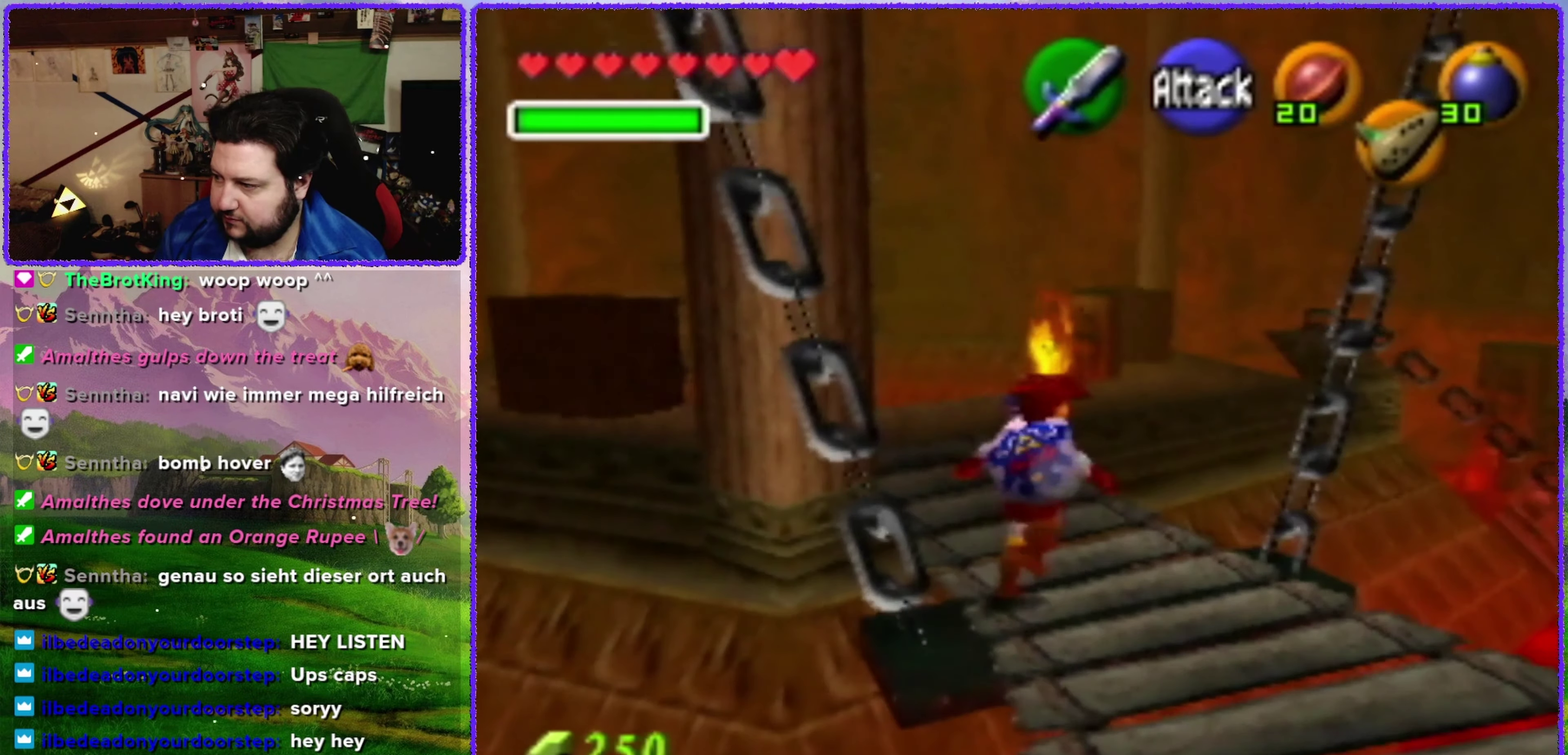
{"buttons": ["A"], "left_stick": "down", "events": [[450, "A", "down"], [500, "left_stick", "down"]]}
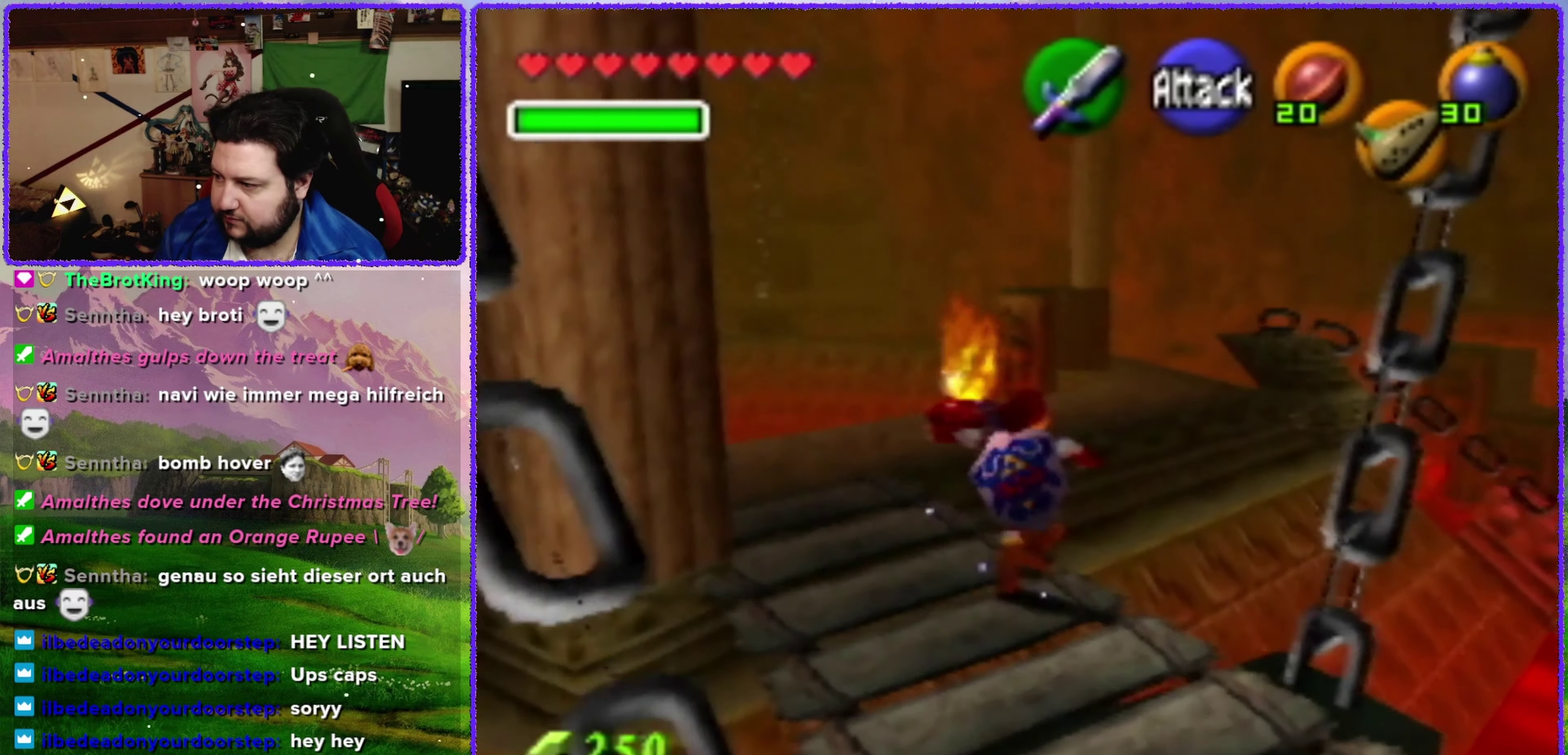
{"buttons": ["A"], "left_stick": "up", "events": [[34, "left_stick", "up"]]}
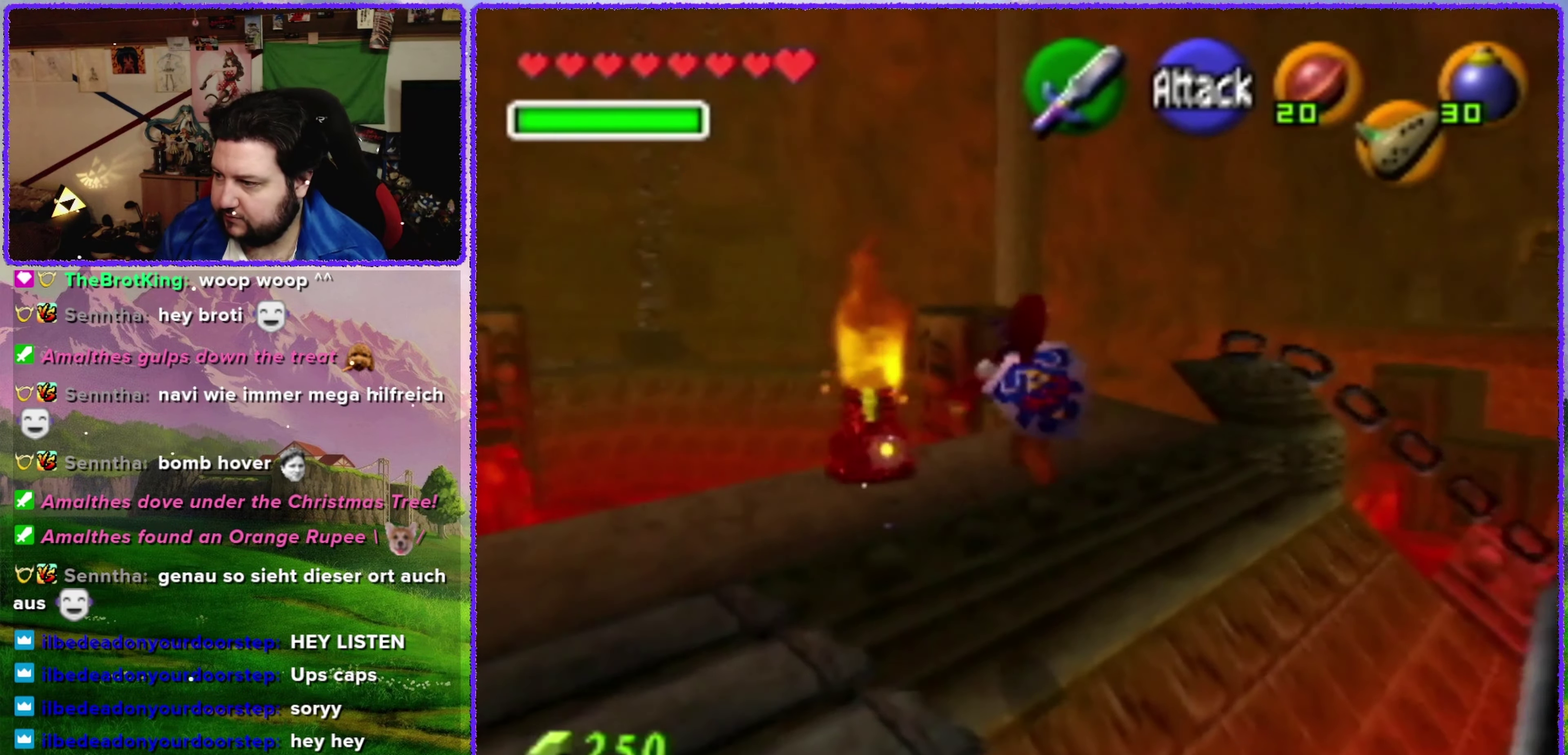
{"buttons": [], "left_stick": "up", "events": [[134, "A", "up"]]}
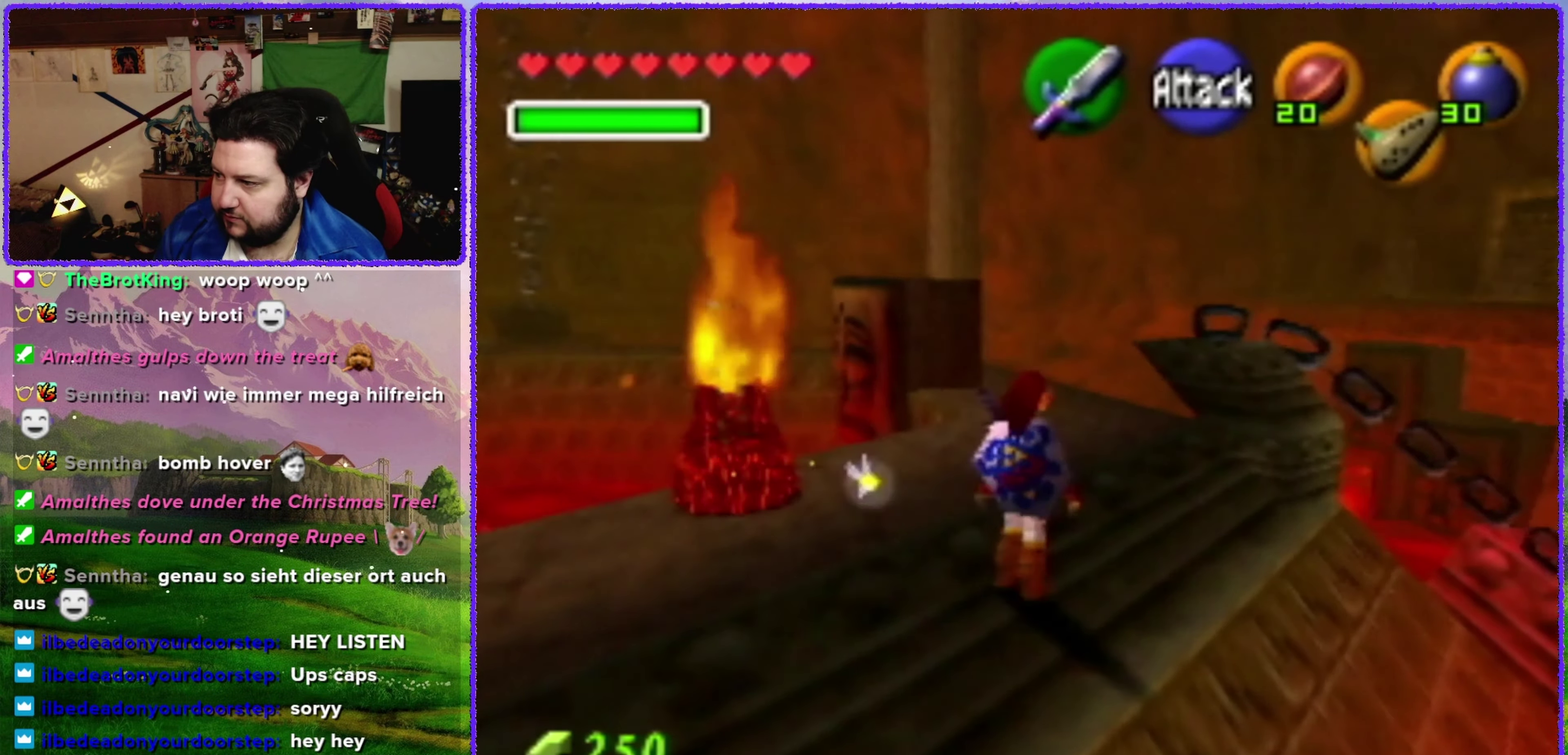
{"buttons": [], "left_stick": "up", "events": []}
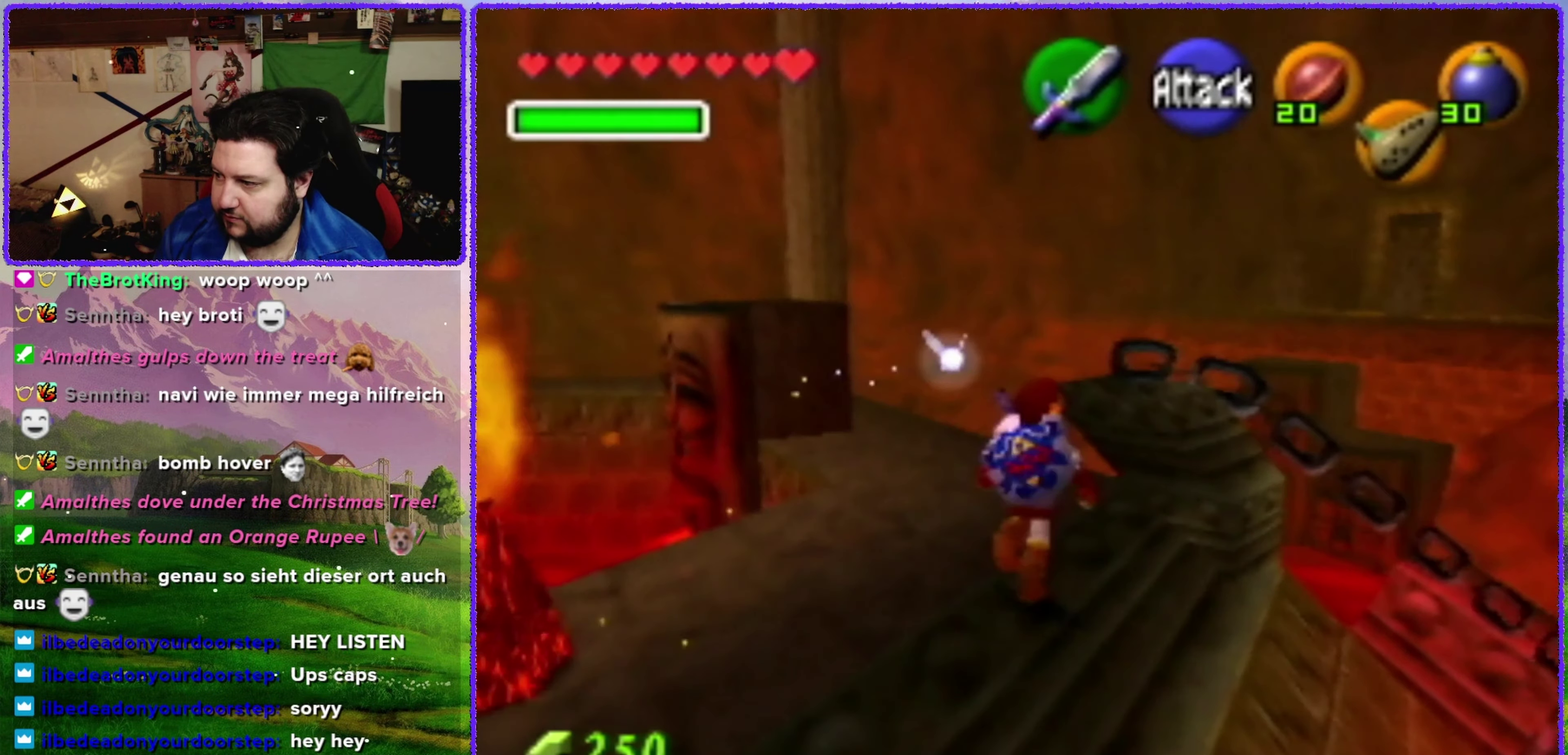
{"buttons": [], "left_stick": "up-right", "events": [[350, "left_stick", "up-right"]]}
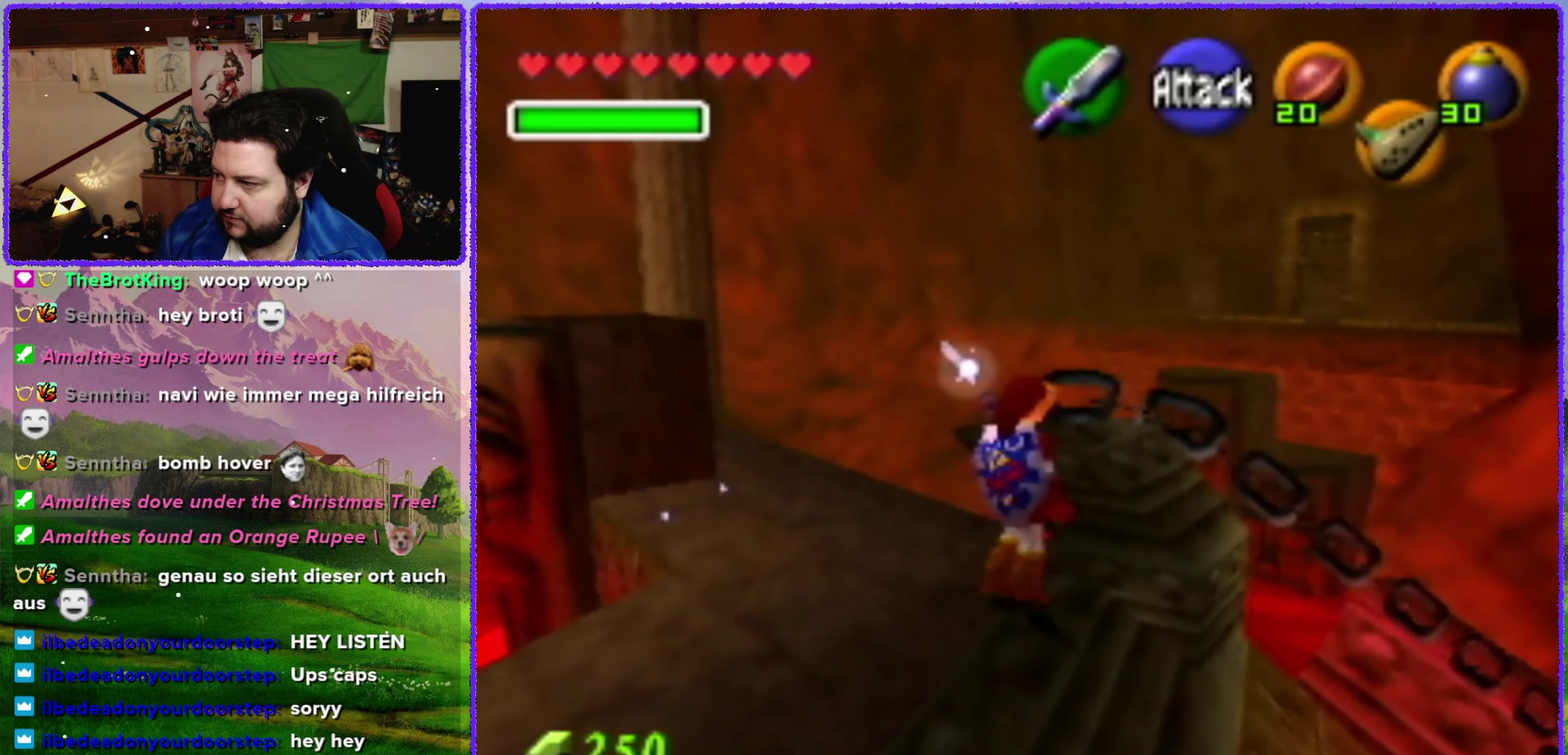
{"buttons": [], "left_stick": "up-right", "events": []}
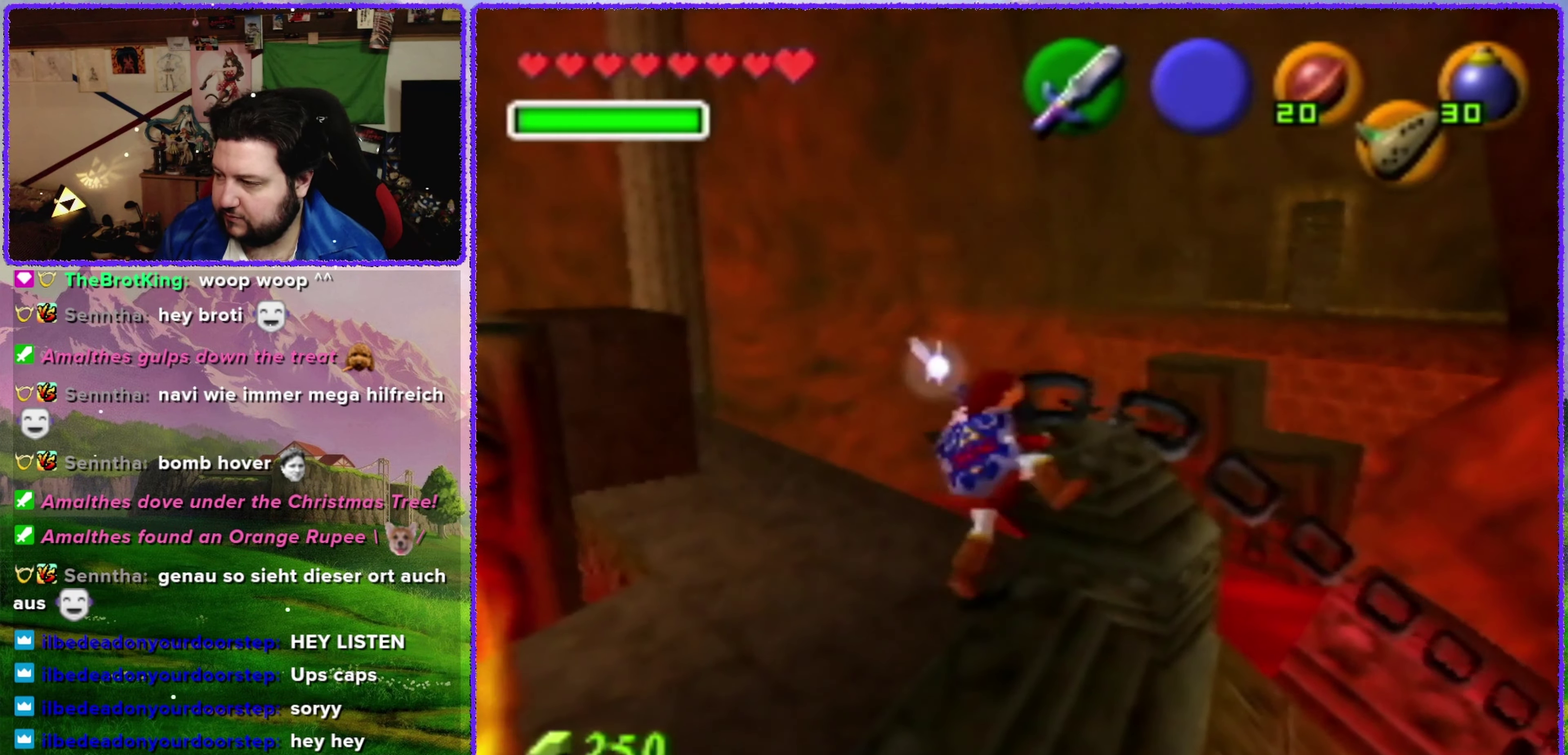
{"buttons": [], "left_stick": "center", "events": [[350, "left_stick", "center"]]}
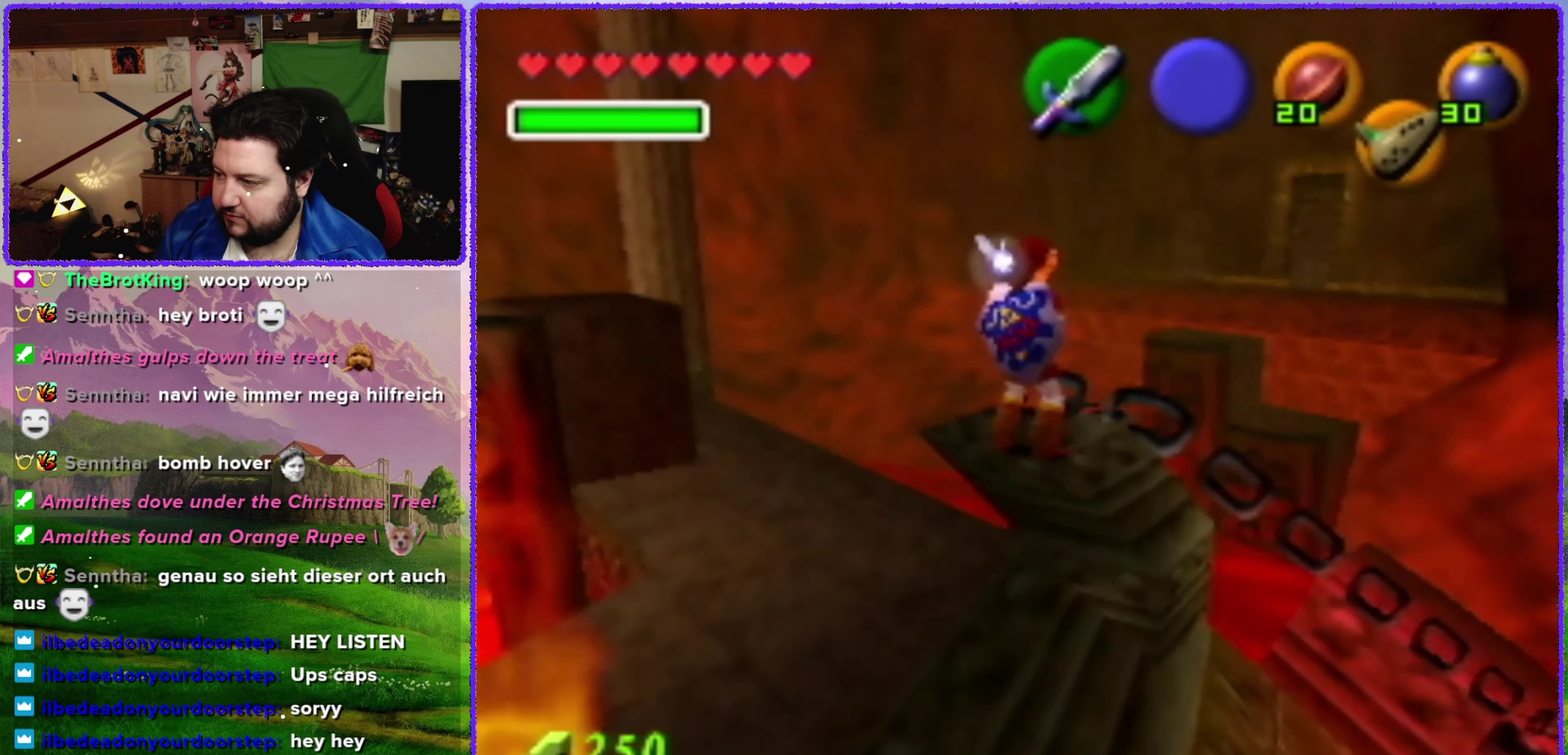
{"buttons": [], "left_stick": "center", "events": [[66, "left_stick", "up-left"], [166, "left_stick", "center"], [200, "C_UP", "down"], [283, "C_UP", "up"]]}
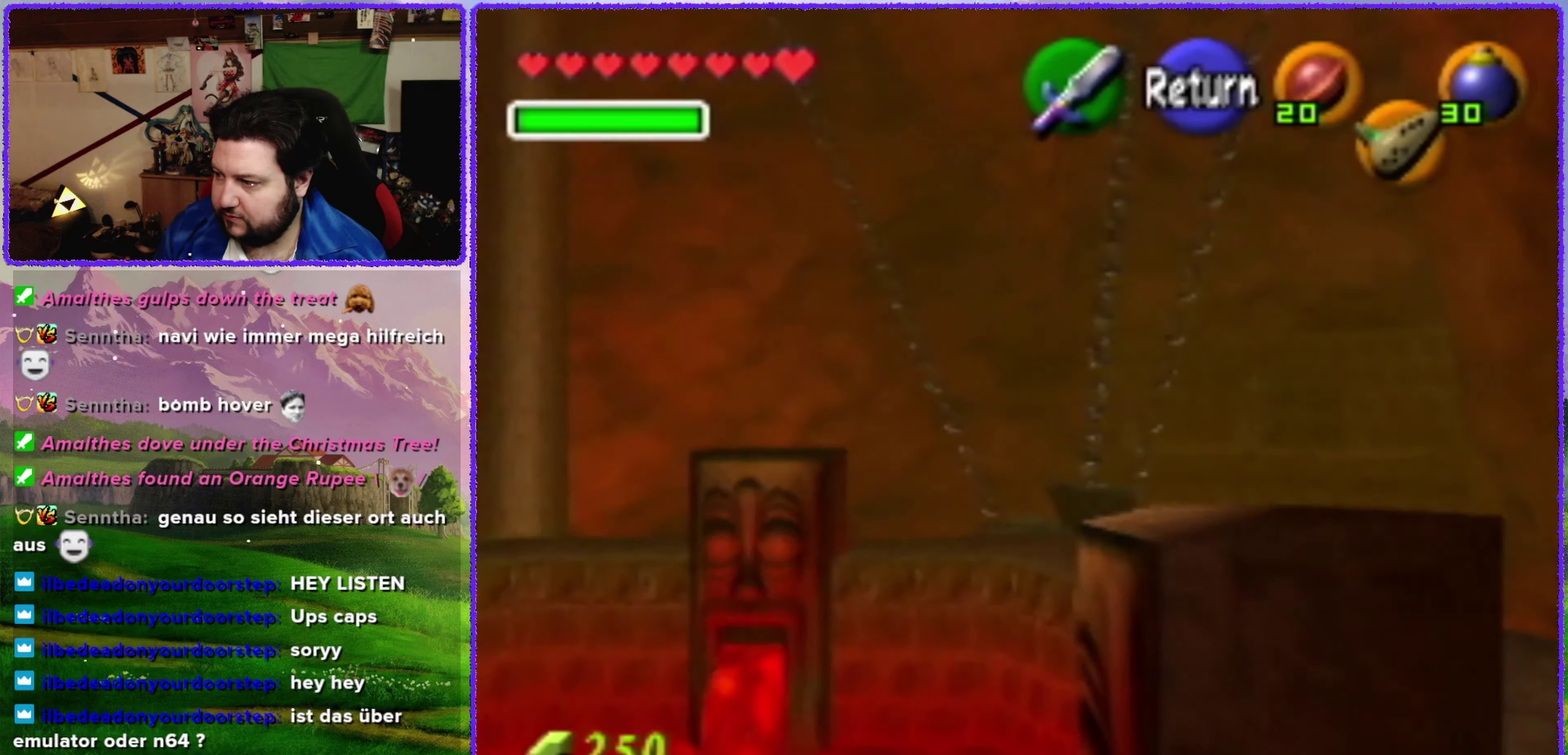
{"buttons": [], "left_stick": "right", "events": [[383, "left_stick", "right"]]}
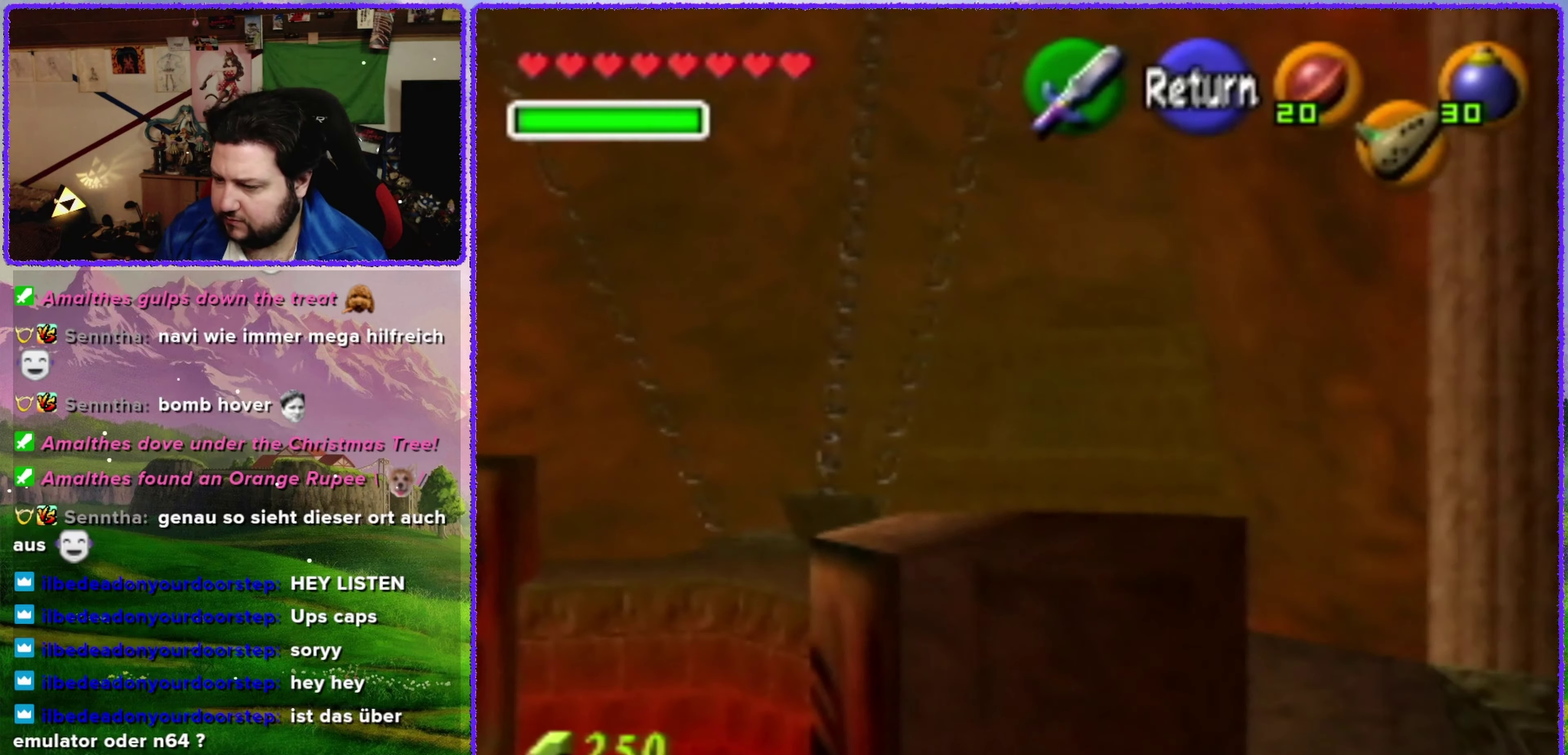
{"buttons": [], "left_stick": "center", "events": [[66, "left_stick", "center"]]}
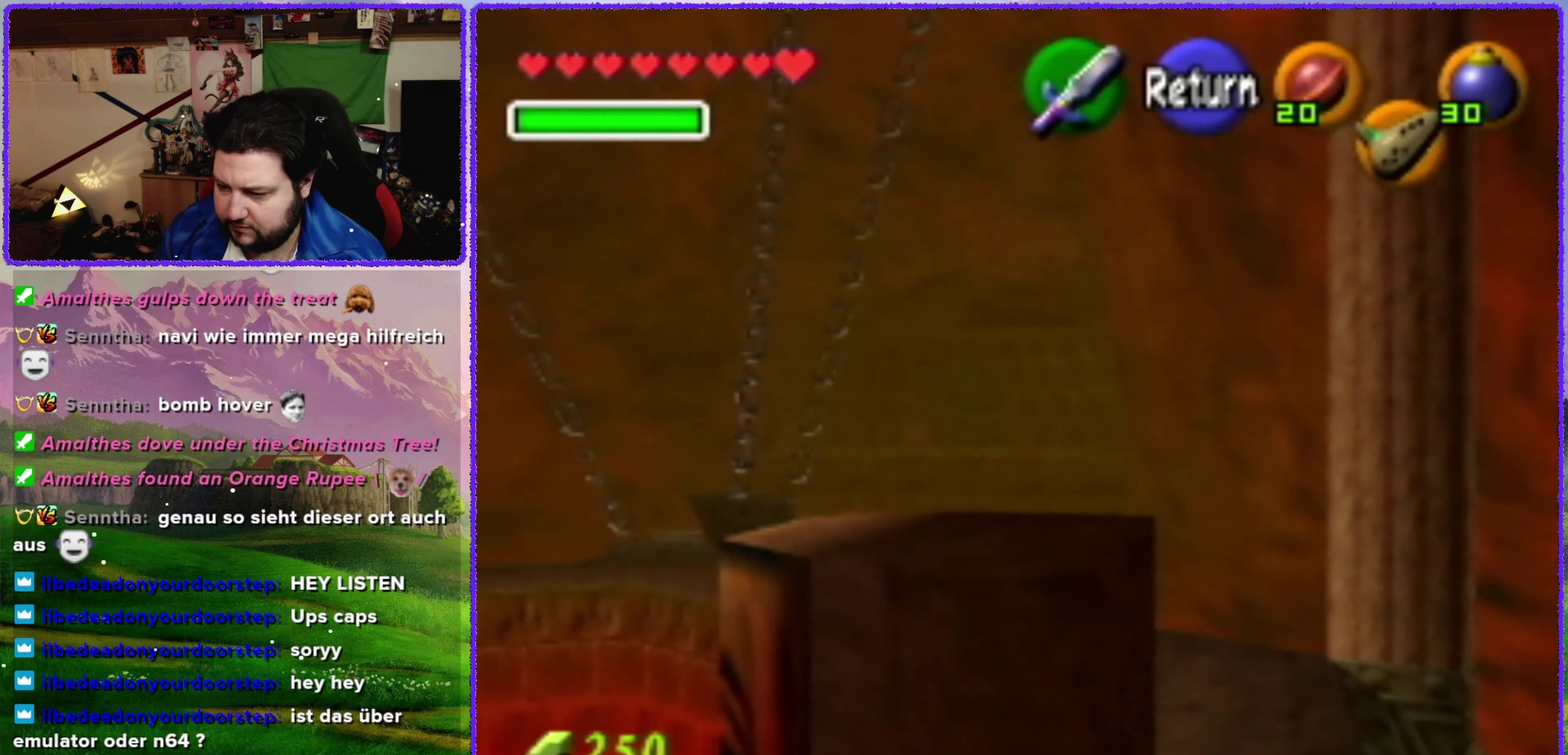
{"buttons": [], "left_stick": "center", "events": []}
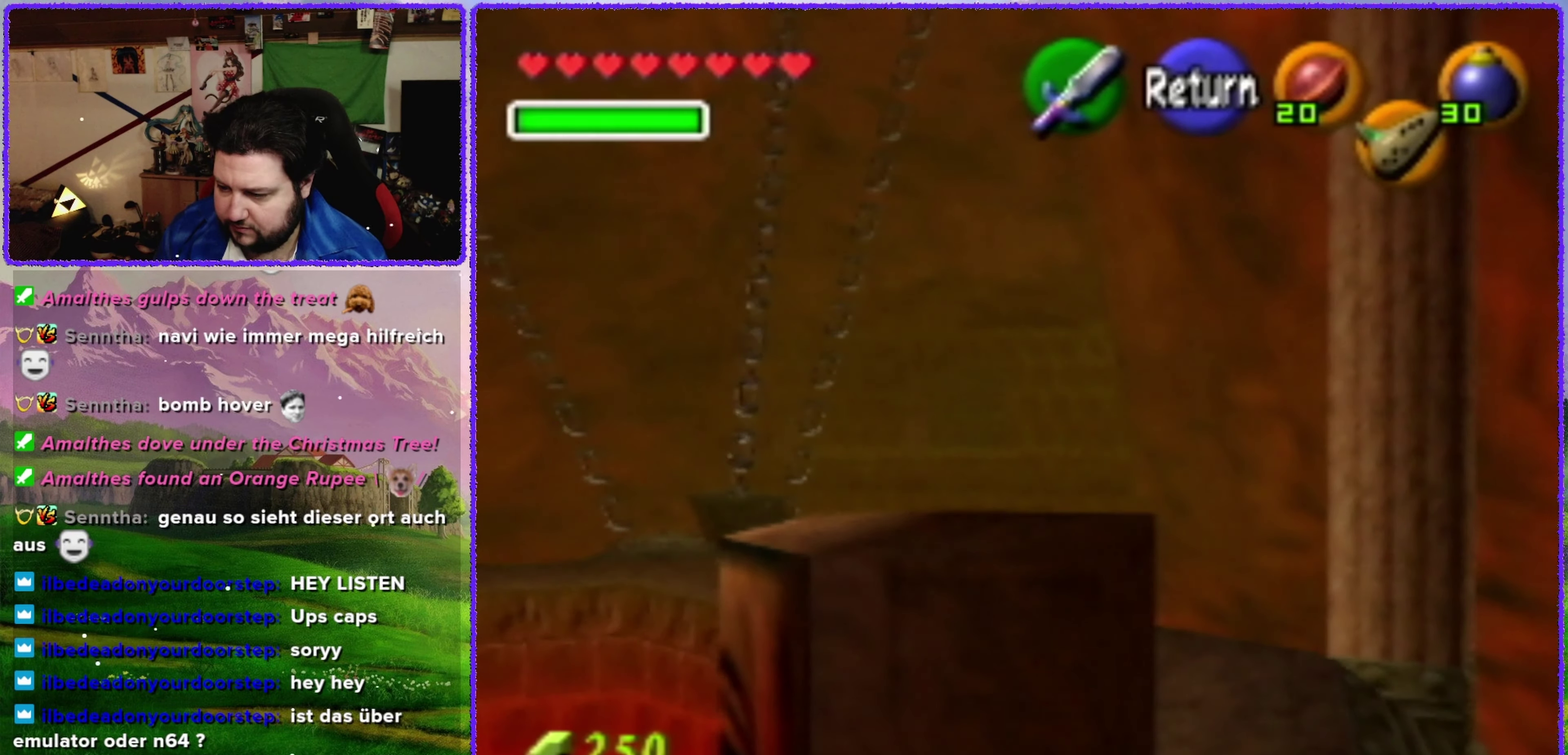
{"buttons": [], "left_stick": "center", "events": []}
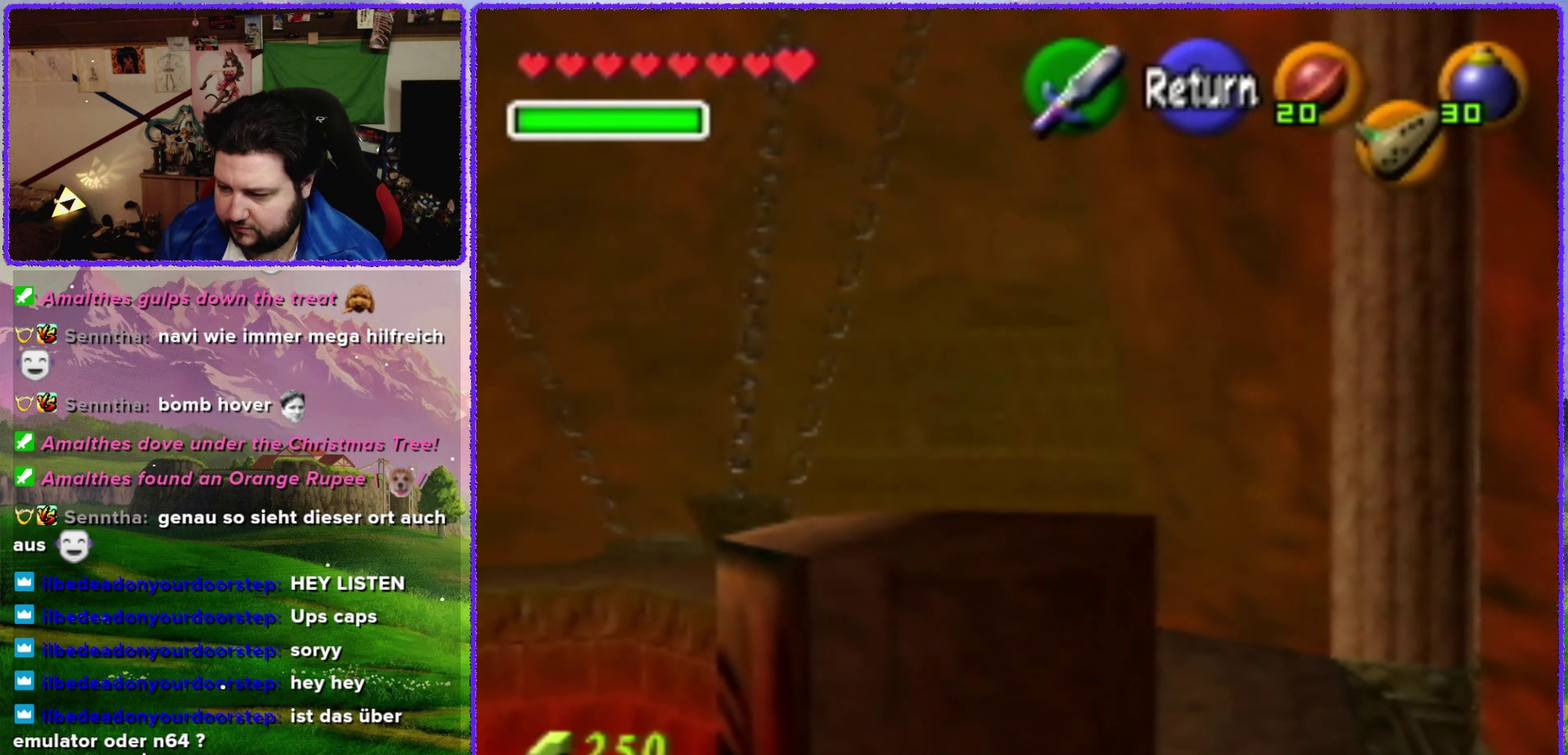
{"buttons": [], "left_stick": "center", "events": []}
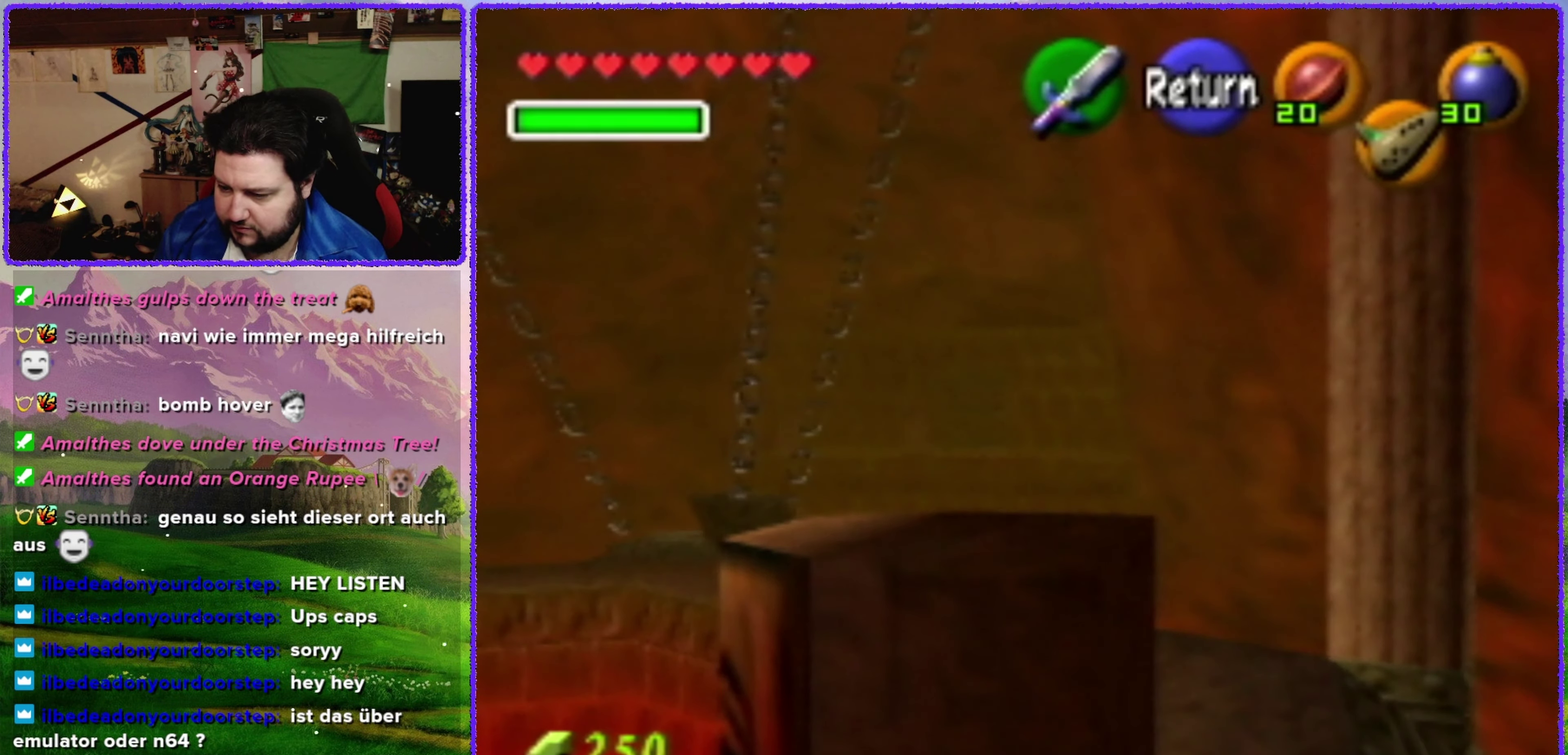
{"buttons": [], "left_stick": "center", "events": []}
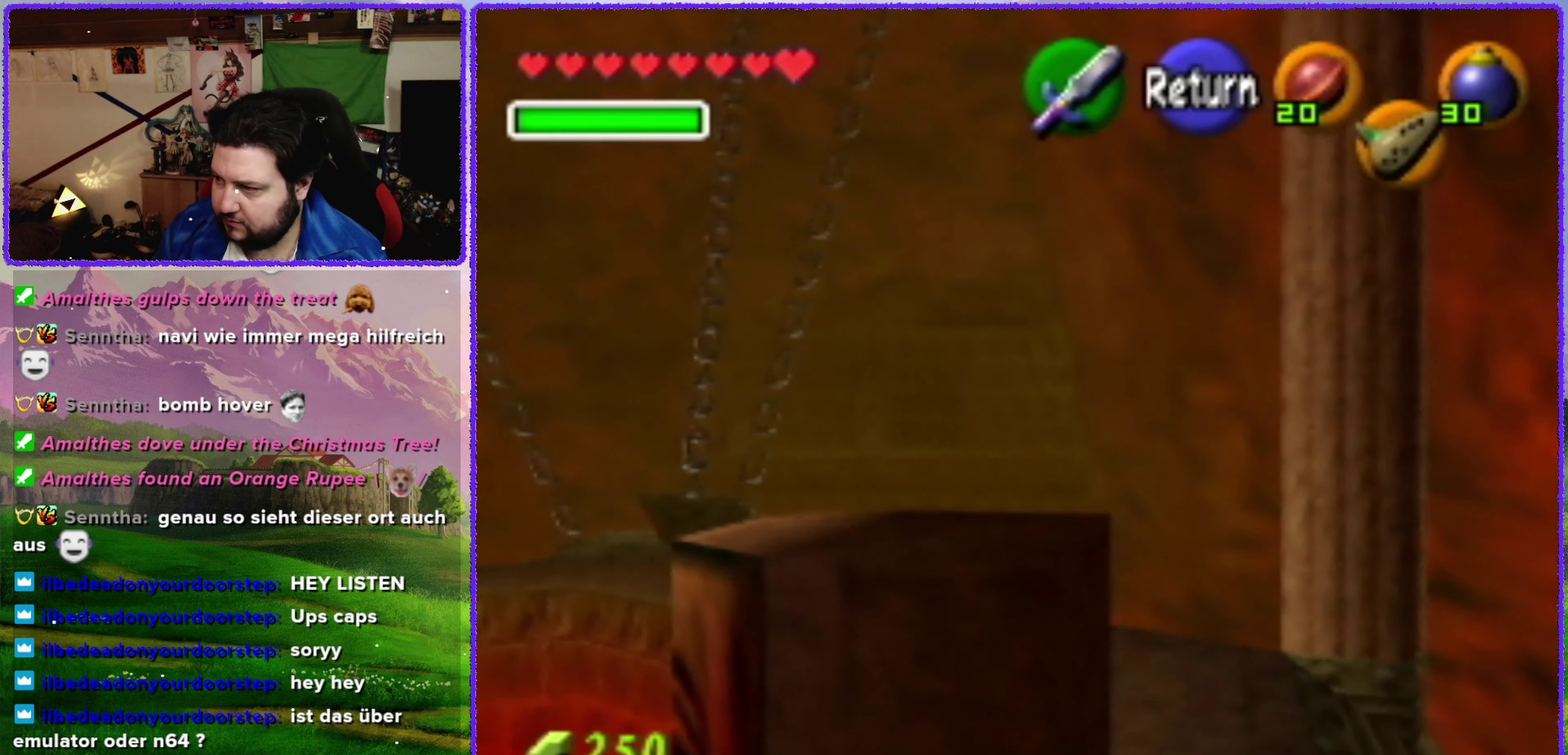
{"buttons": ["Z"], "left_stick": "center", "events": [[66, "A", "down"], [166, "A", "up"], [250, "left_stick", "right"], [316, "left_stick", "center"], [350, "Z", "down"]]}
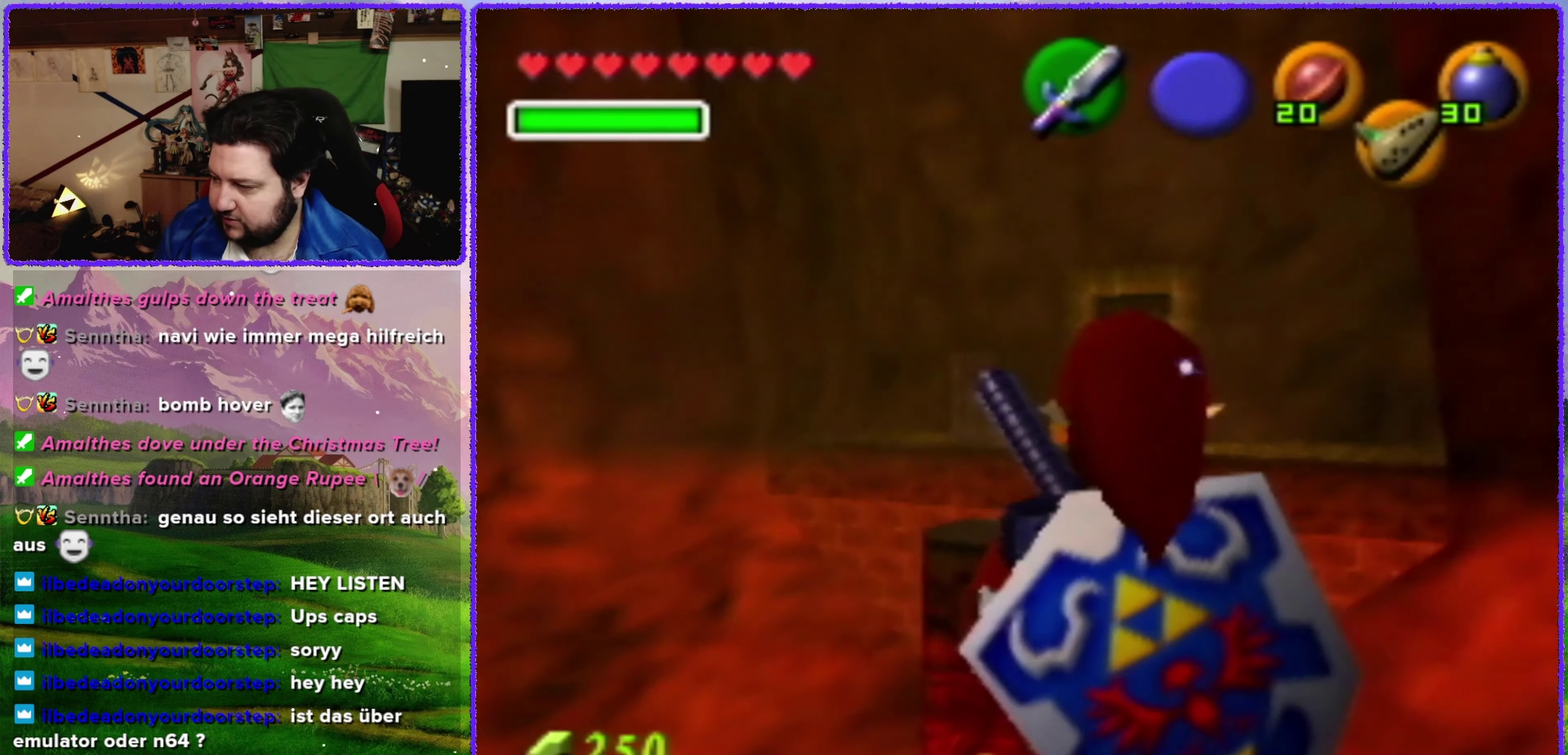
{"buttons": [], "left_stick": "center", "events": [[16, "Z", "up"]]}